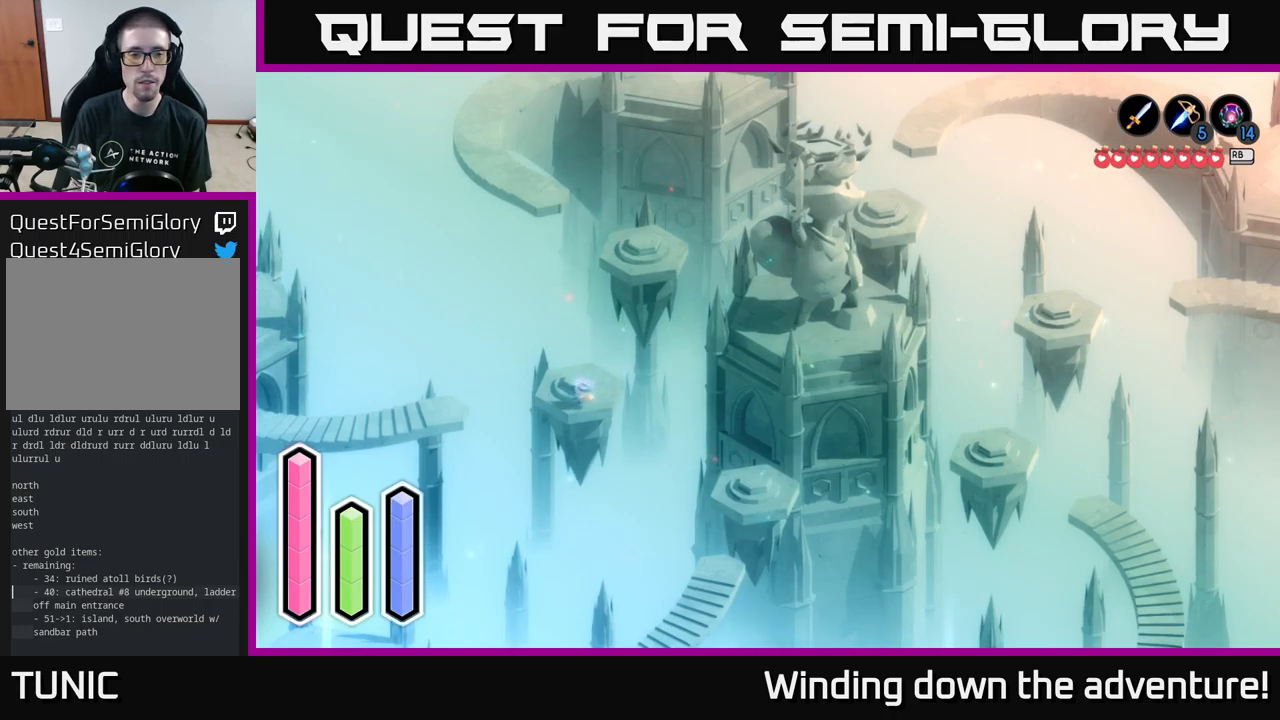
Gameplay with a controller (Xbox layout); each line is a JSON object with the inputs held at the frame after it. "events" lists button and stick changes between this image and that frame as [ms after this image, input, new state], when the widget could be followed in between.
{"buttons": [], "left_stick": "left", "right_stick": "center", "events": [[416, "left_stick", "left"]]}
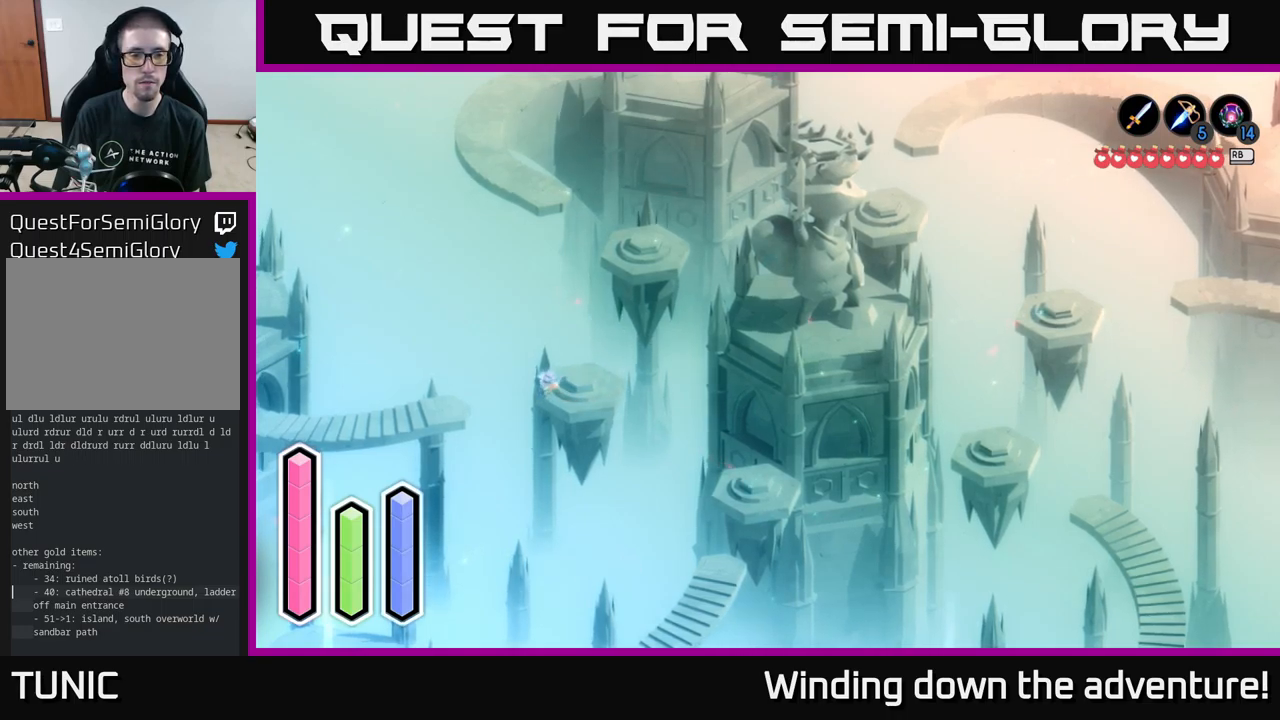
{"buttons": ["A"], "left_stick": "left", "right_stick": "center", "events": [[83, "A", "down"]]}
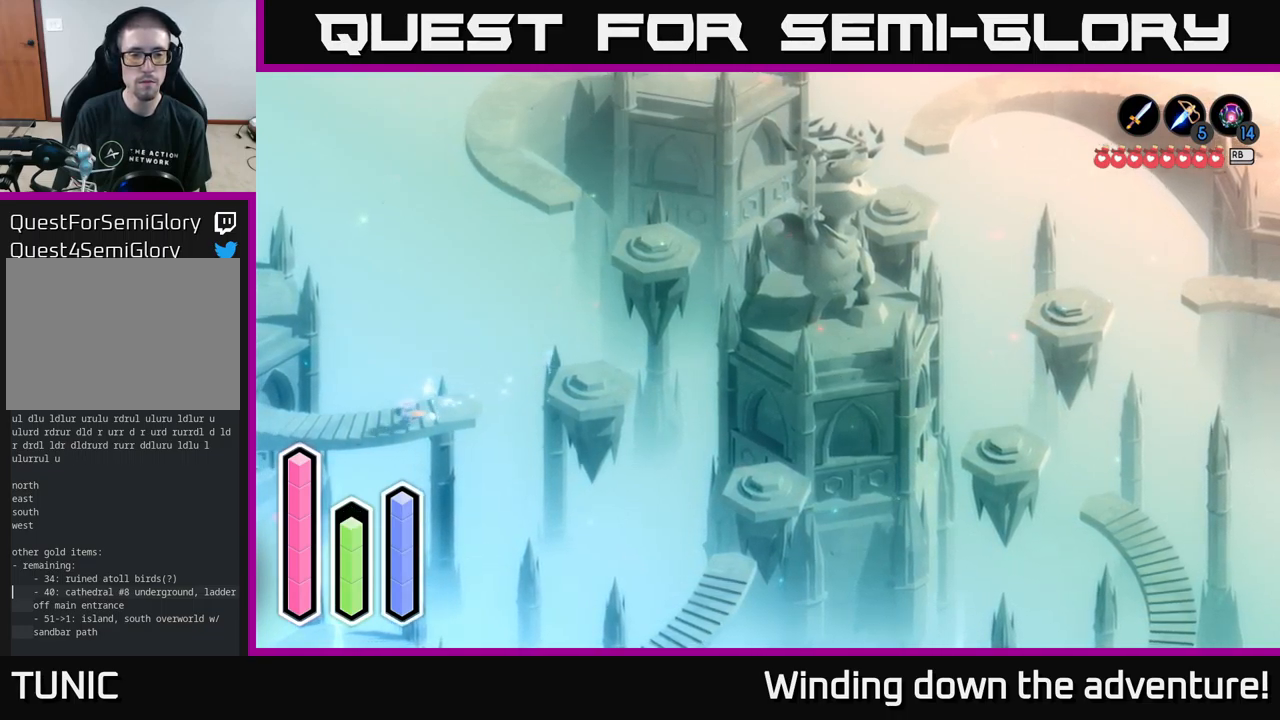
{"buttons": ["A"], "left_stick": "left", "right_stick": "center", "events": []}
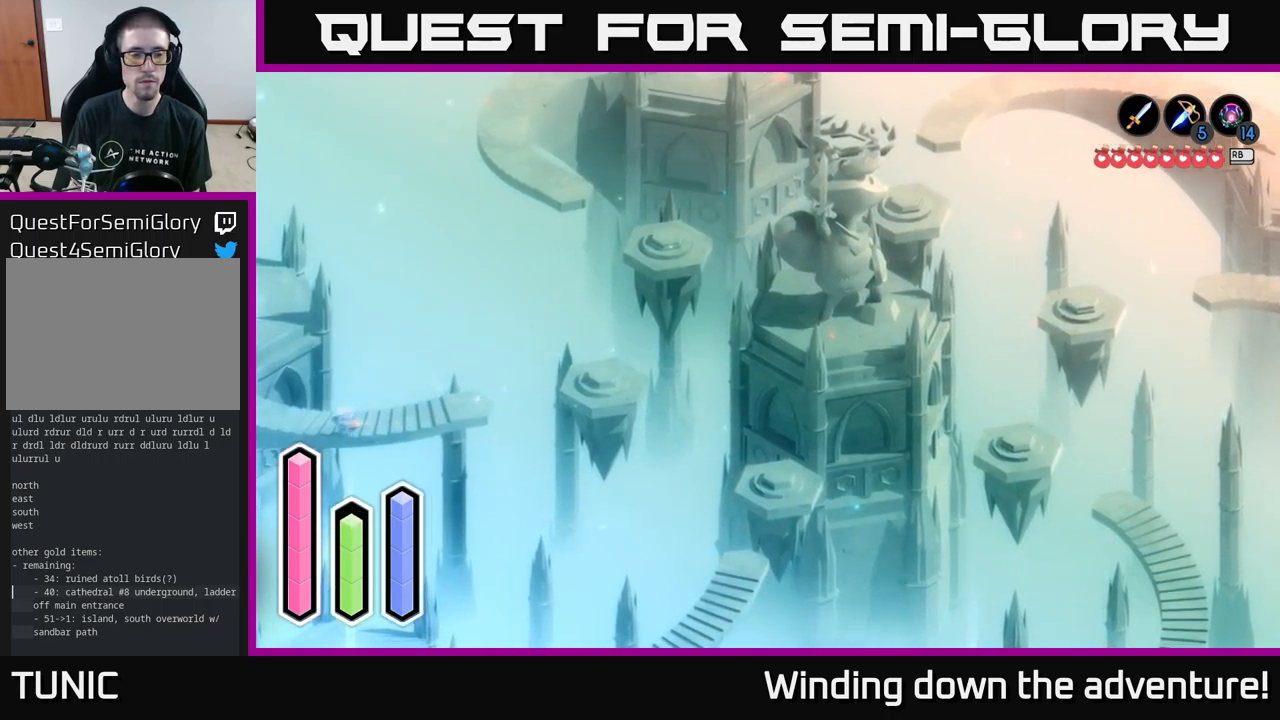
{"buttons": ["A"], "left_stick": "up-left", "right_stick": "center", "events": [[66, "left_stick", "up-left"]]}
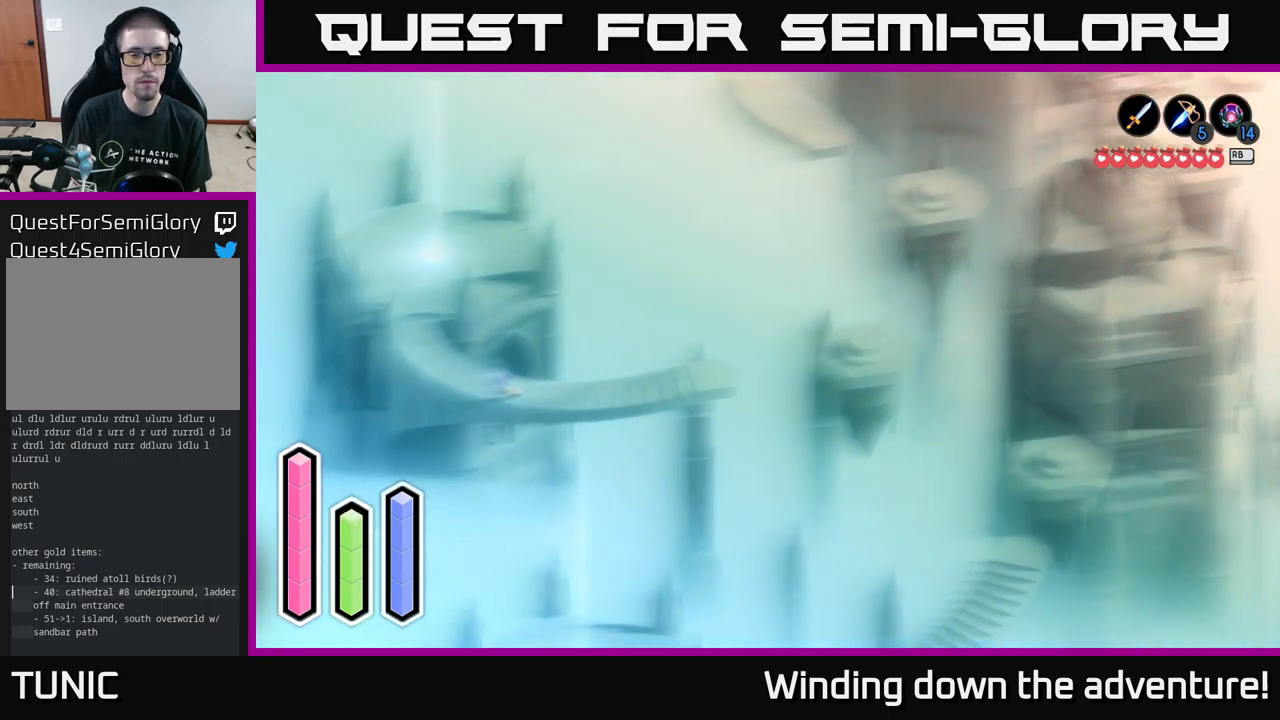
{"buttons": ["A"], "left_stick": "up", "right_stick": "center", "events": [[450, "left_stick", "up"]]}
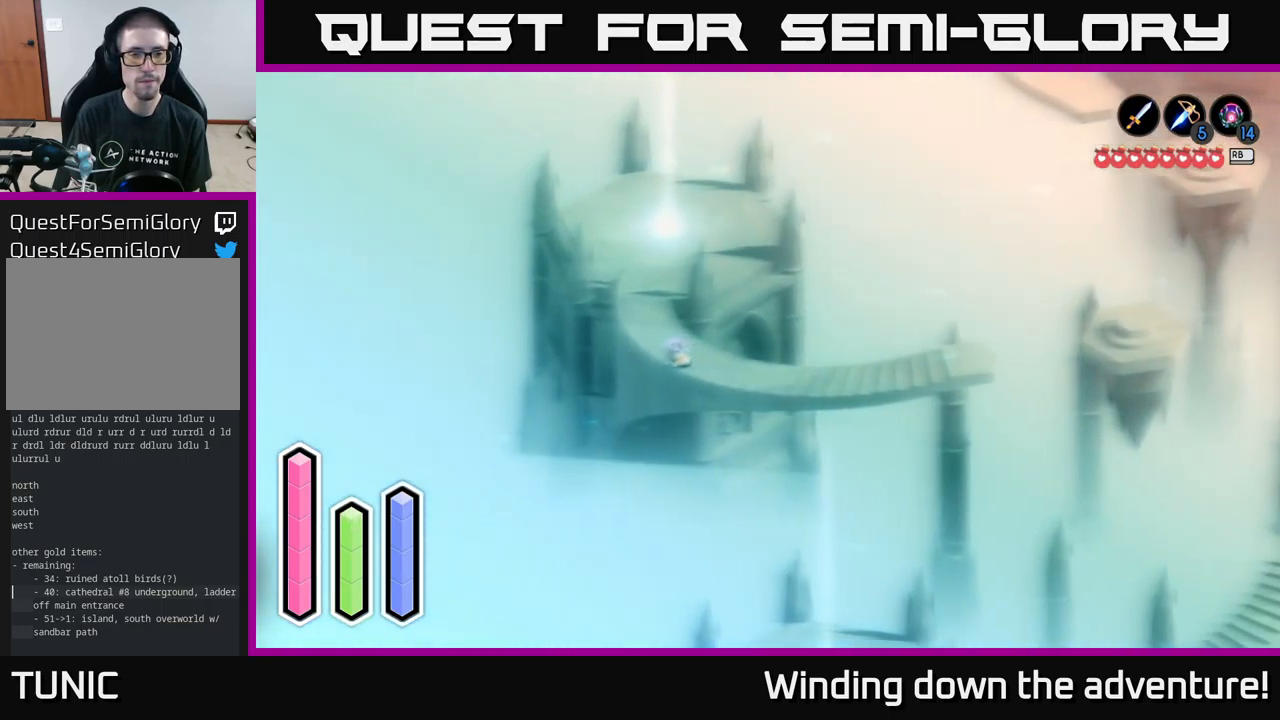
{"buttons": ["A"], "left_stick": "up", "right_stick": "center", "events": []}
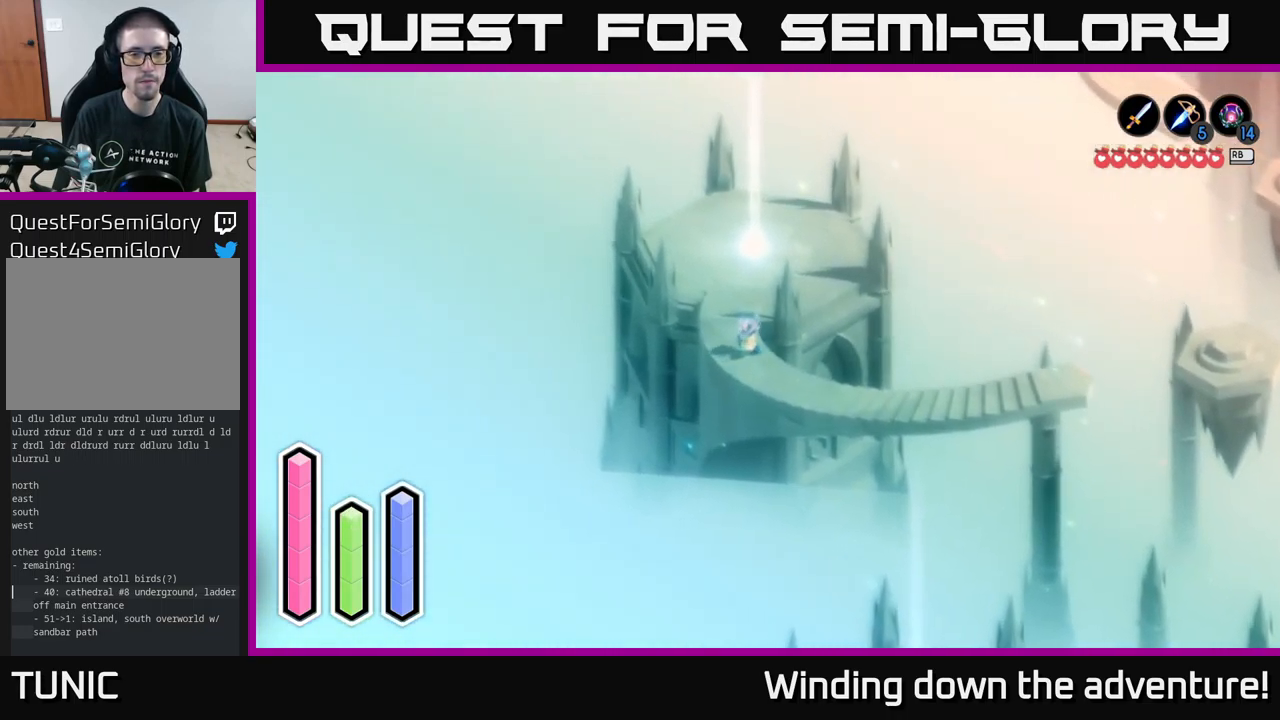
{"buttons": ["A"], "left_stick": "up", "right_stick": "center", "events": []}
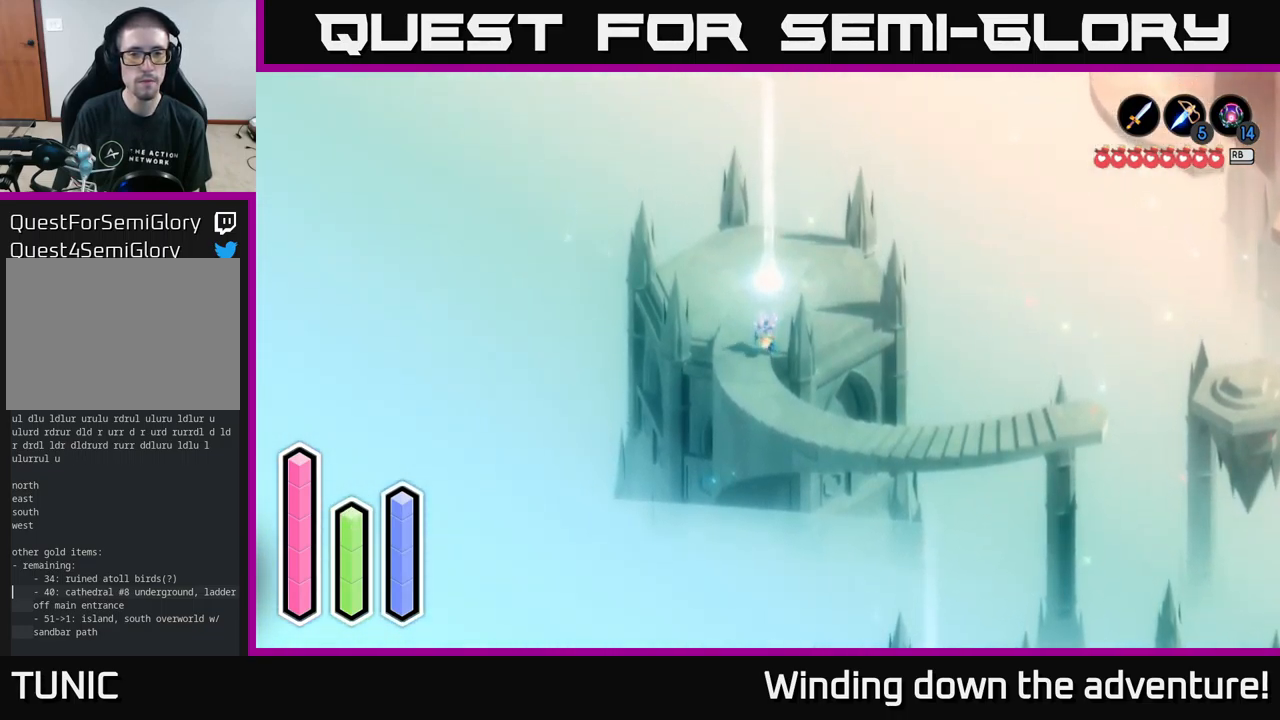
{"buttons": ["A"], "left_stick": "up", "right_stick": "center", "events": []}
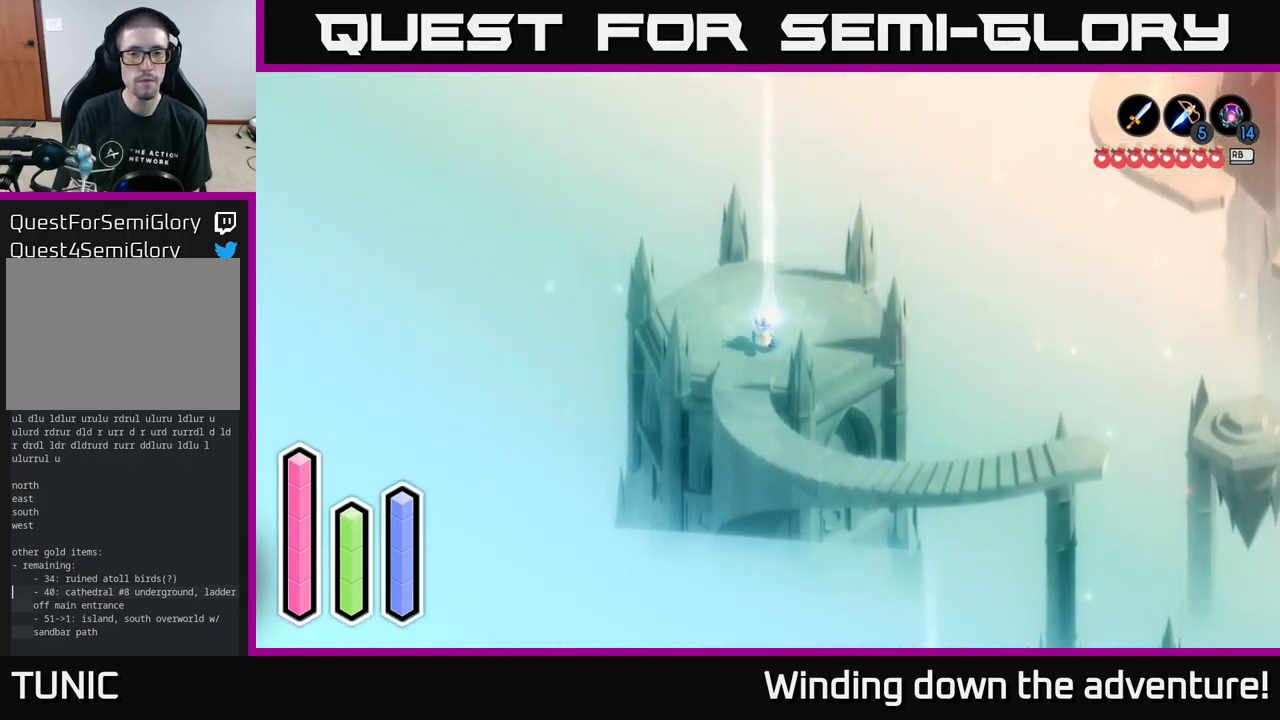
{"buttons": [], "left_stick": "center", "right_stick": "center", "events": [[133, "A", "up"], [250, "left_stick", "center"], [417, "A", "down"], [500, "A", "up"]]}
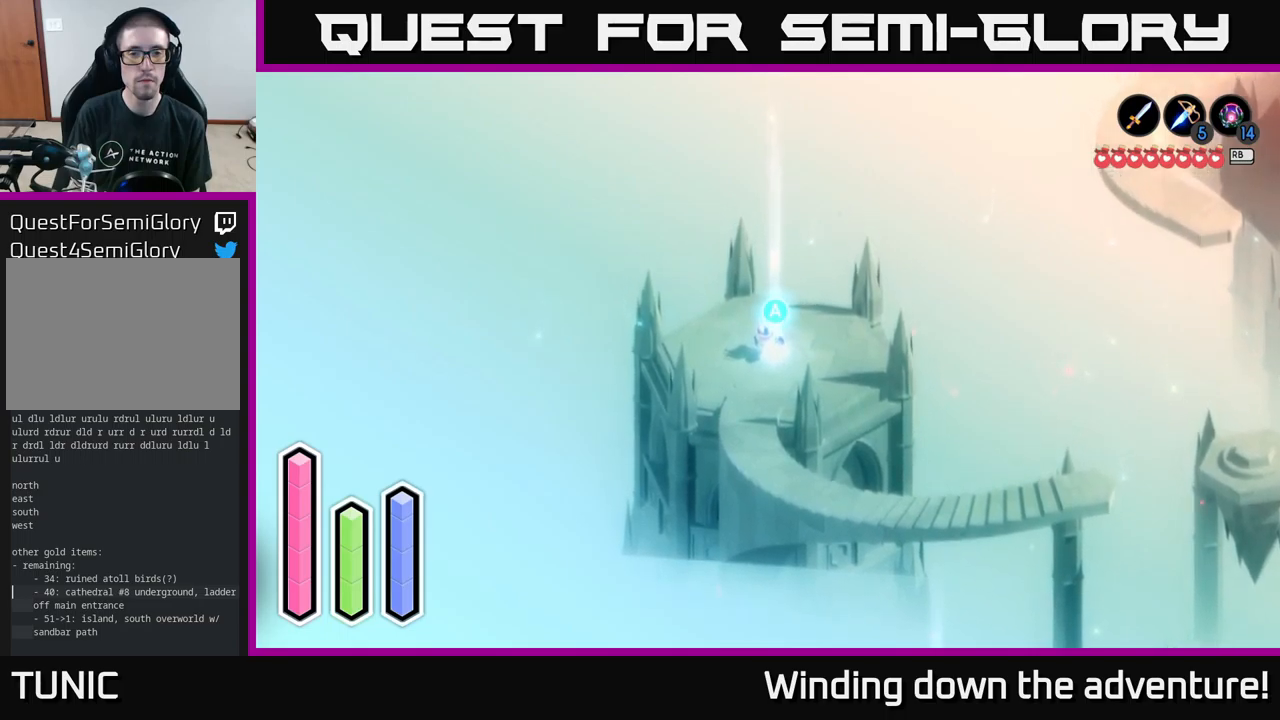
{"buttons": [], "left_stick": "center", "right_stick": "center", "events": [[333, "A", "down"], [400, "A", "up"]]}
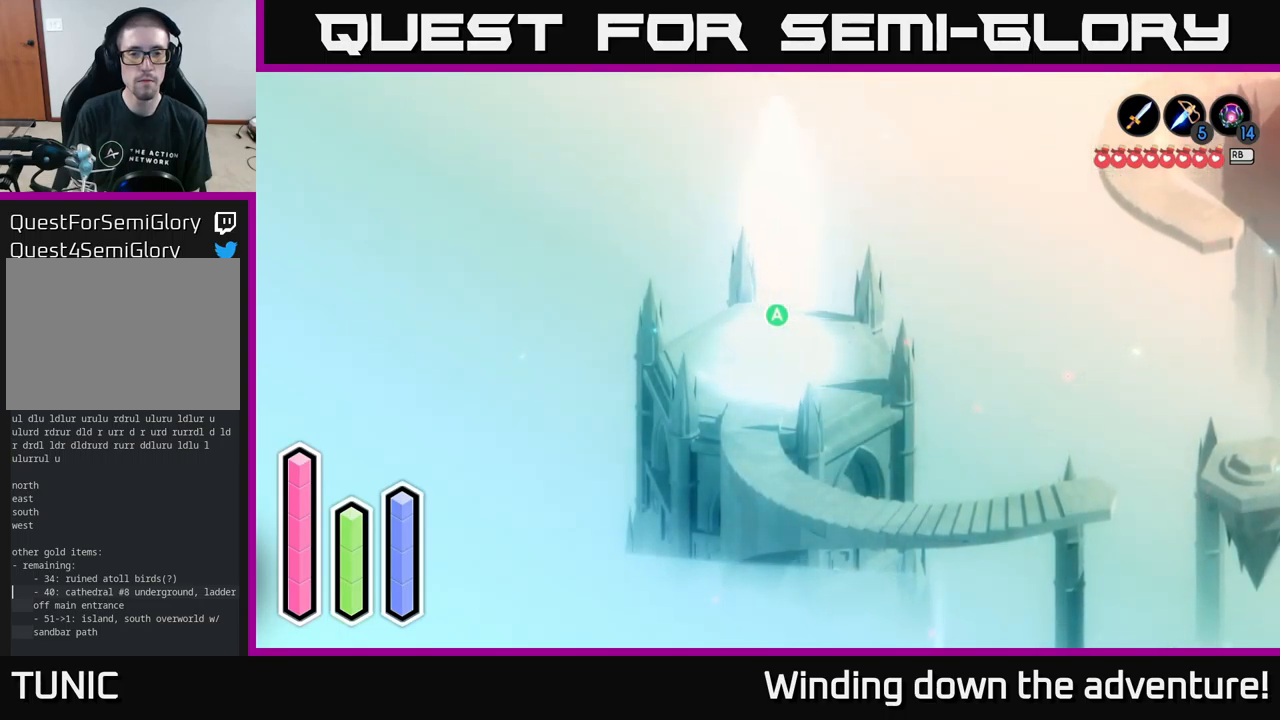
{"buttons": [], "left_stick": "center", "right_stick": "center", "events": []}
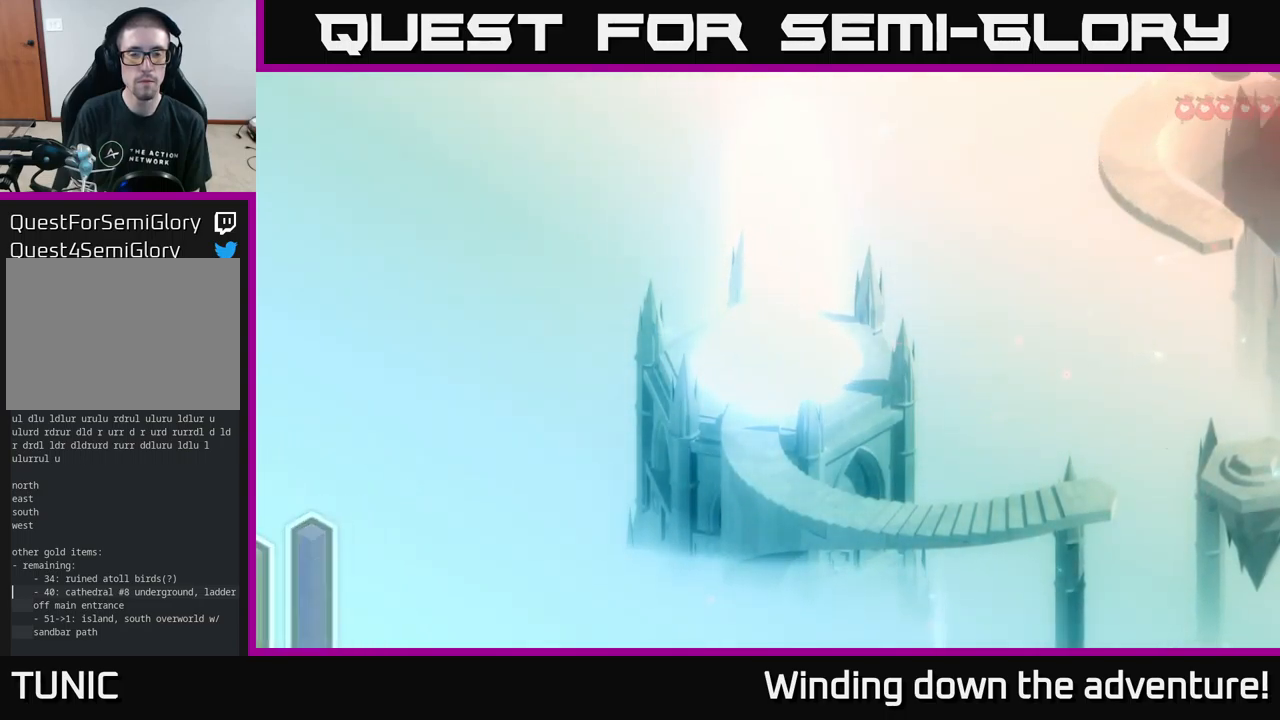
{"buttons": [], "left_stick": "down", "right_stick": "center", "events": [[383, "left_stick", "down"]]}
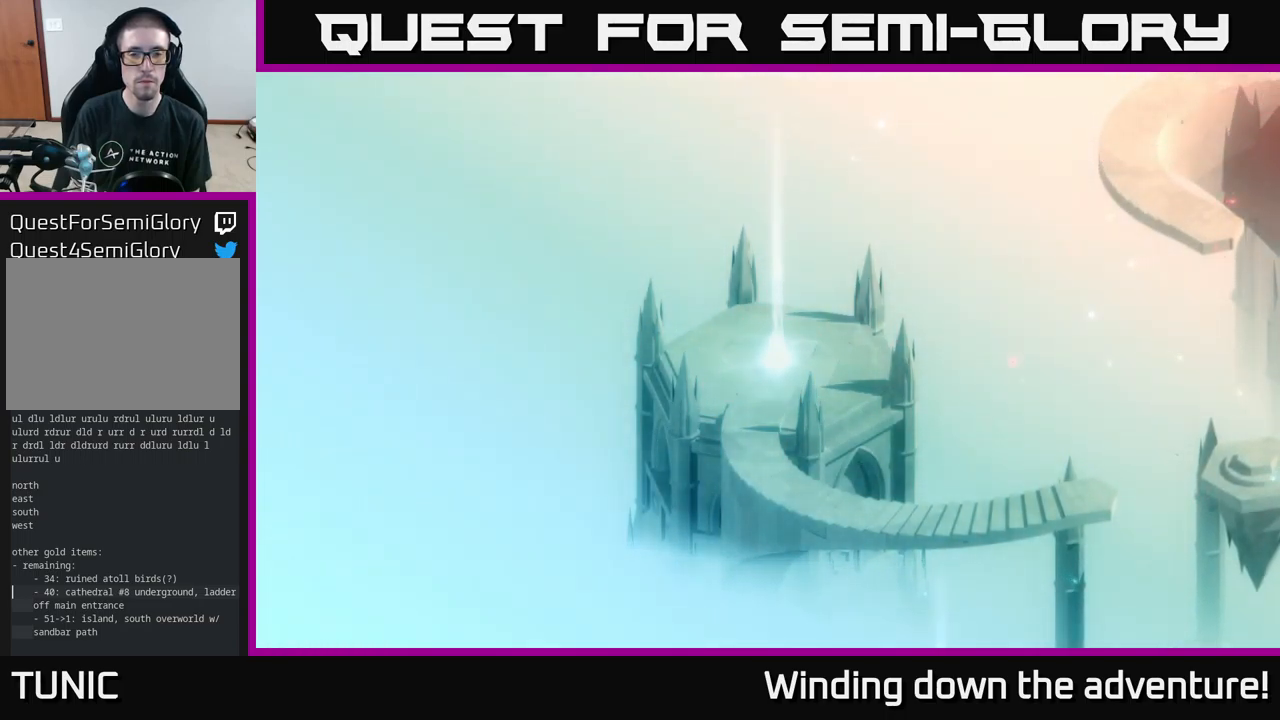
{"buttons": [], "left_stick": "center", "right_stick": "center", "events": [[200, "left_stick", "down-right"], [333, "left_stick", "center"]]}
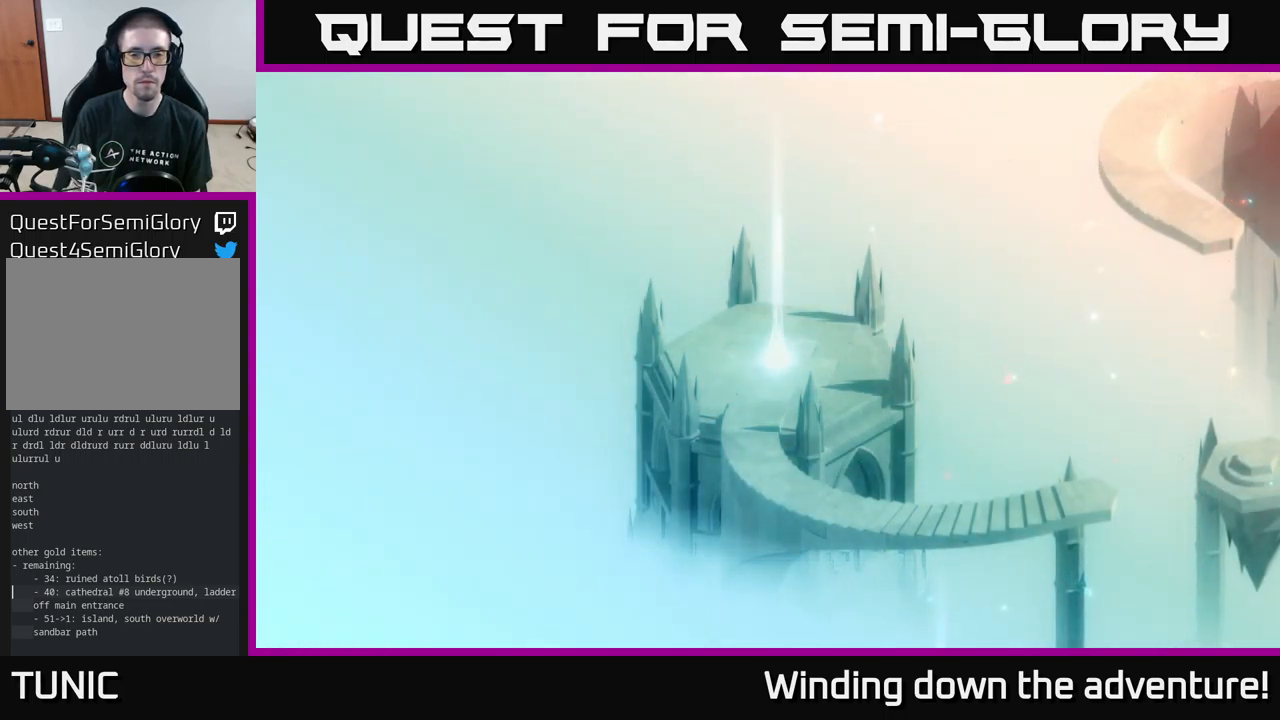
{"buttons": [], "left_stick": "down", "right_stick": "center", "events": [[150, "left_stick", "down"]]}
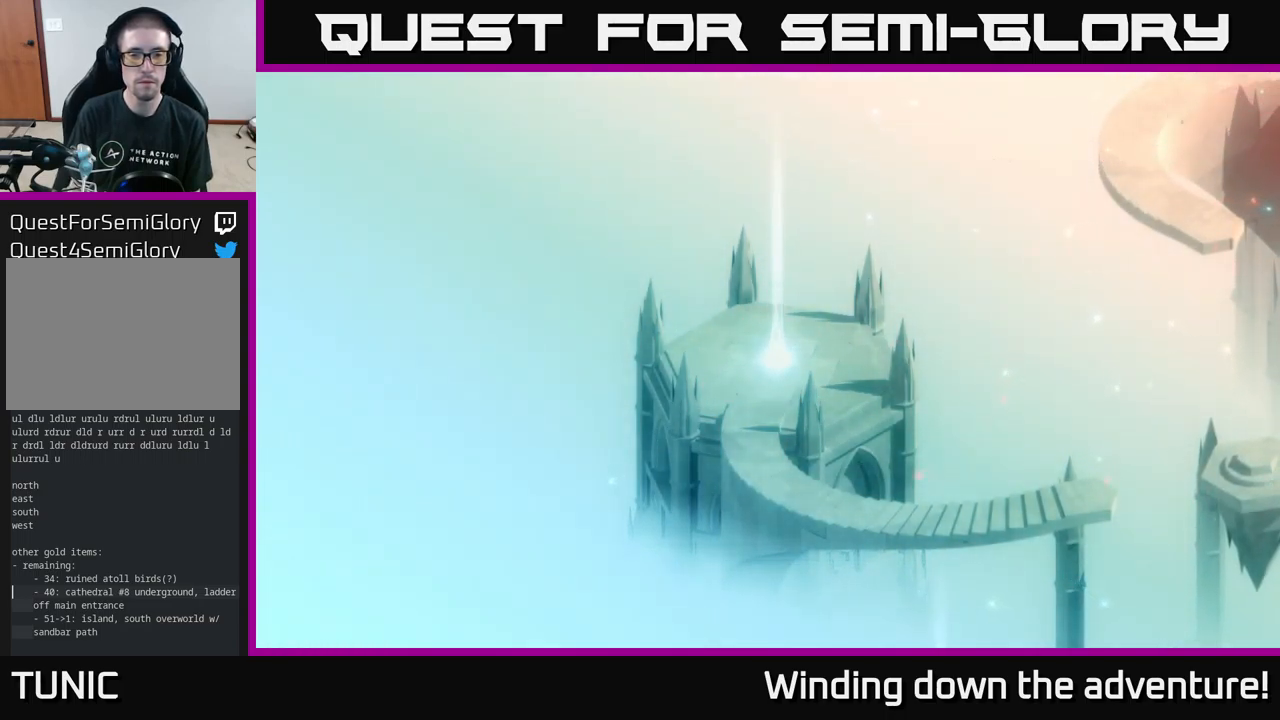
{"buttons": [], "left_stick": "down", "right_stick": "center", "events": []}
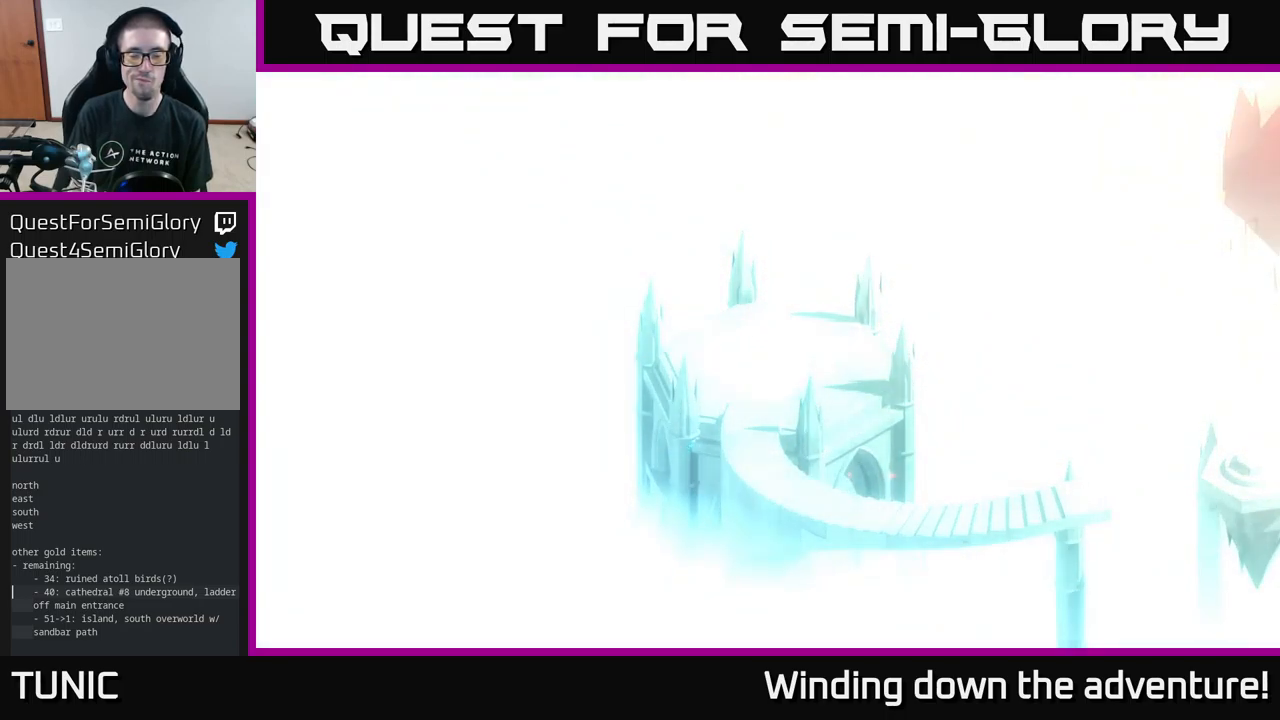
{"buttons": [], "left_stick": "center", "right_stick": "center", "events": [[367, "left_stick", "center"]]}
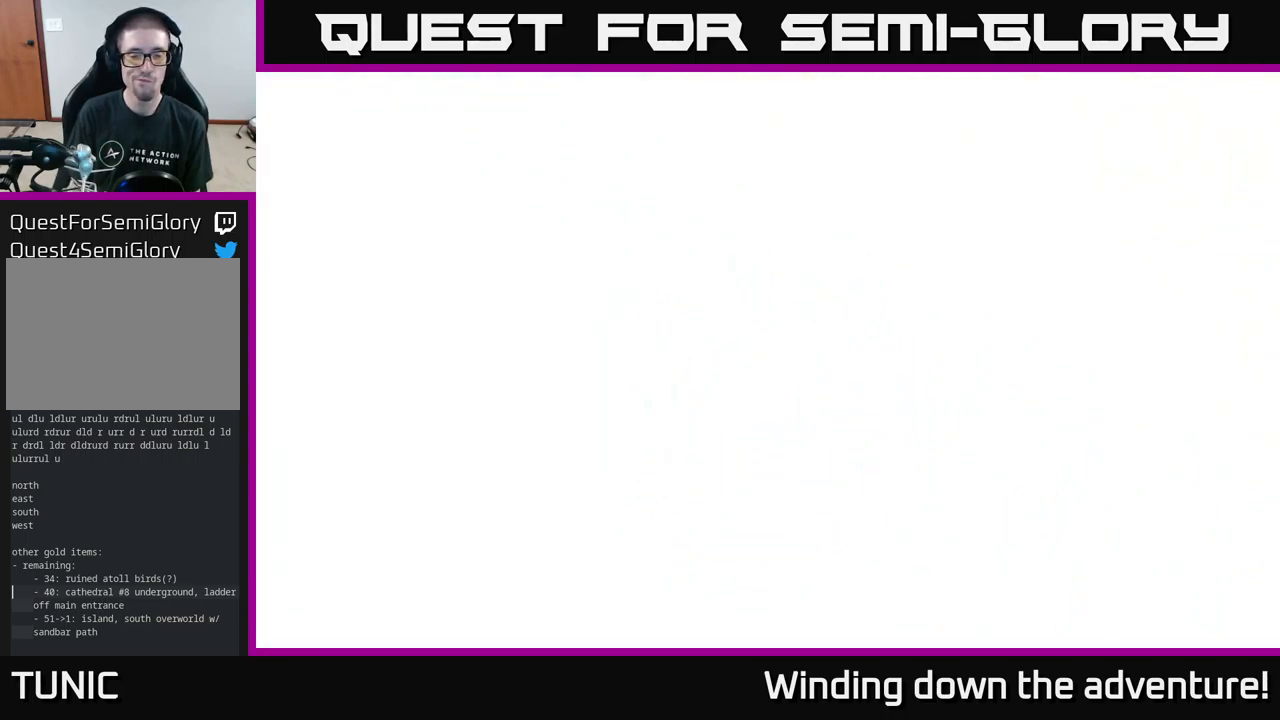
{"buttons": [], "left_stick": "down", "right_stick": "center", "events": [[300, "left_stick", "down"]]}
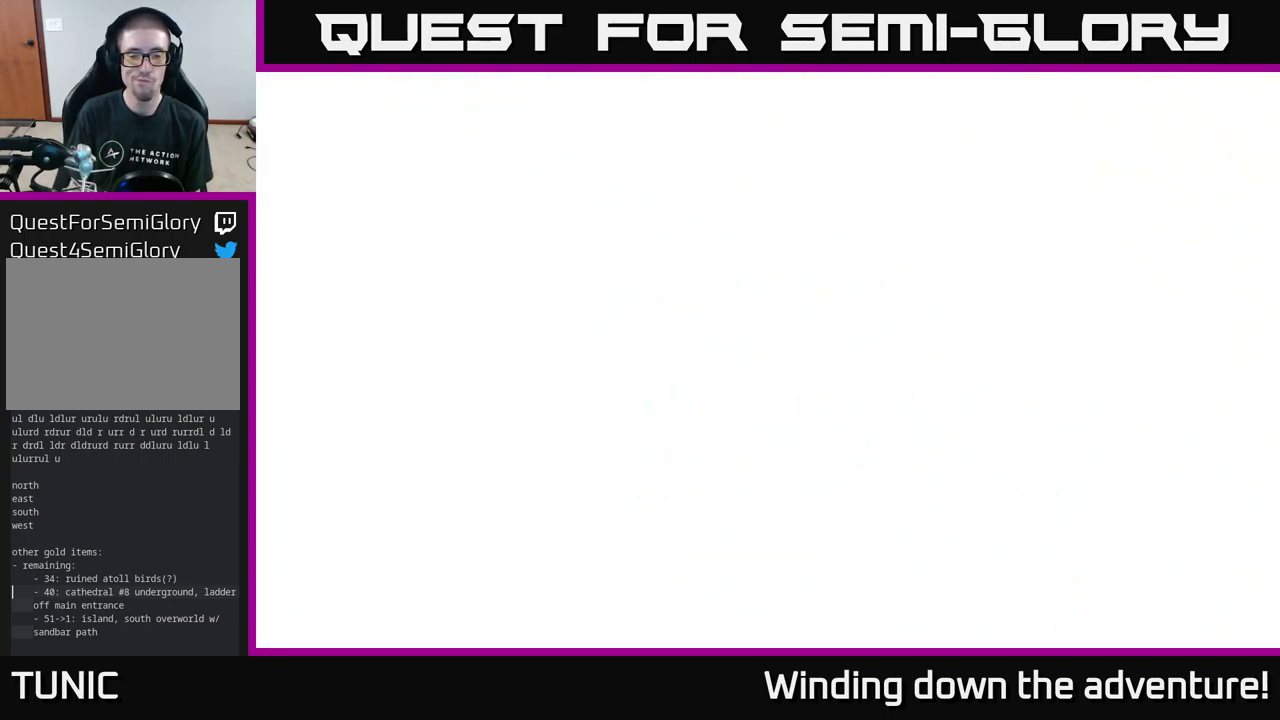
{"buttons": [], "left_stick": "center", "right_stick": "center", "events": [[250, "left_stick", "down-right"], [483, "left_stick", "center"]]}
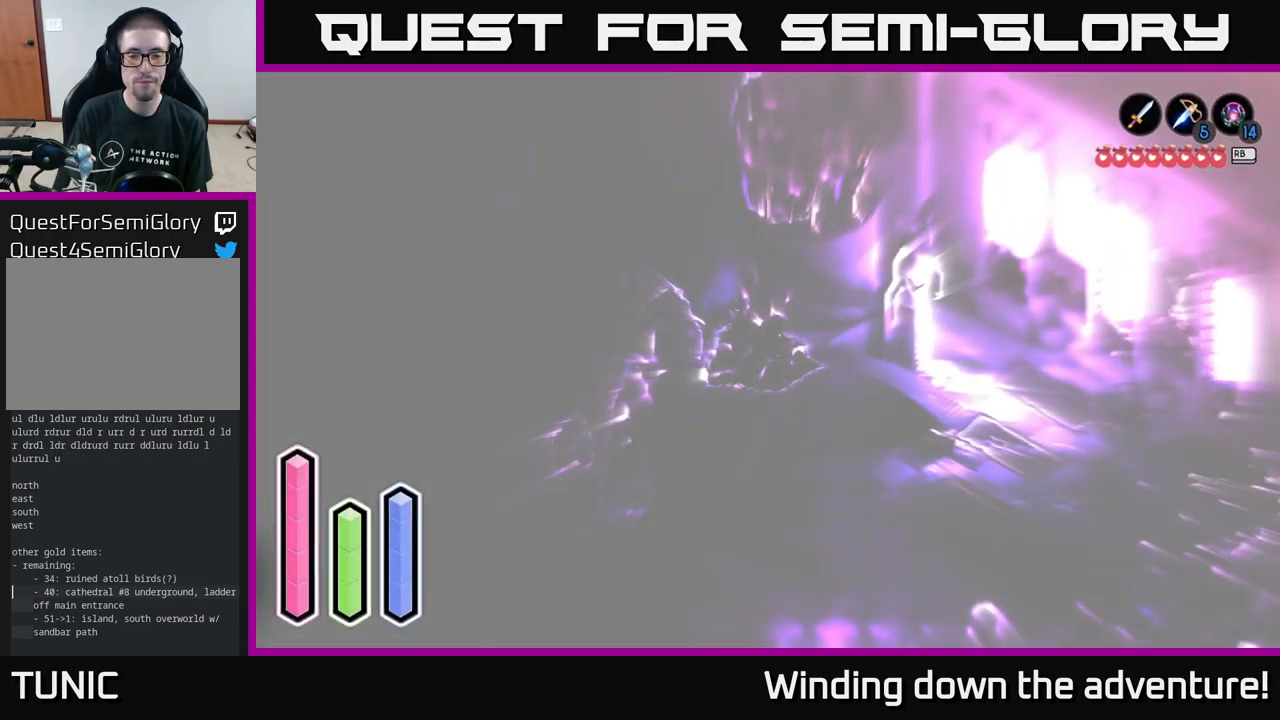
{"buttons": [], "left_stick": "down", "right_stick": "center", "events": [[316, "left_stick", "down"]]}
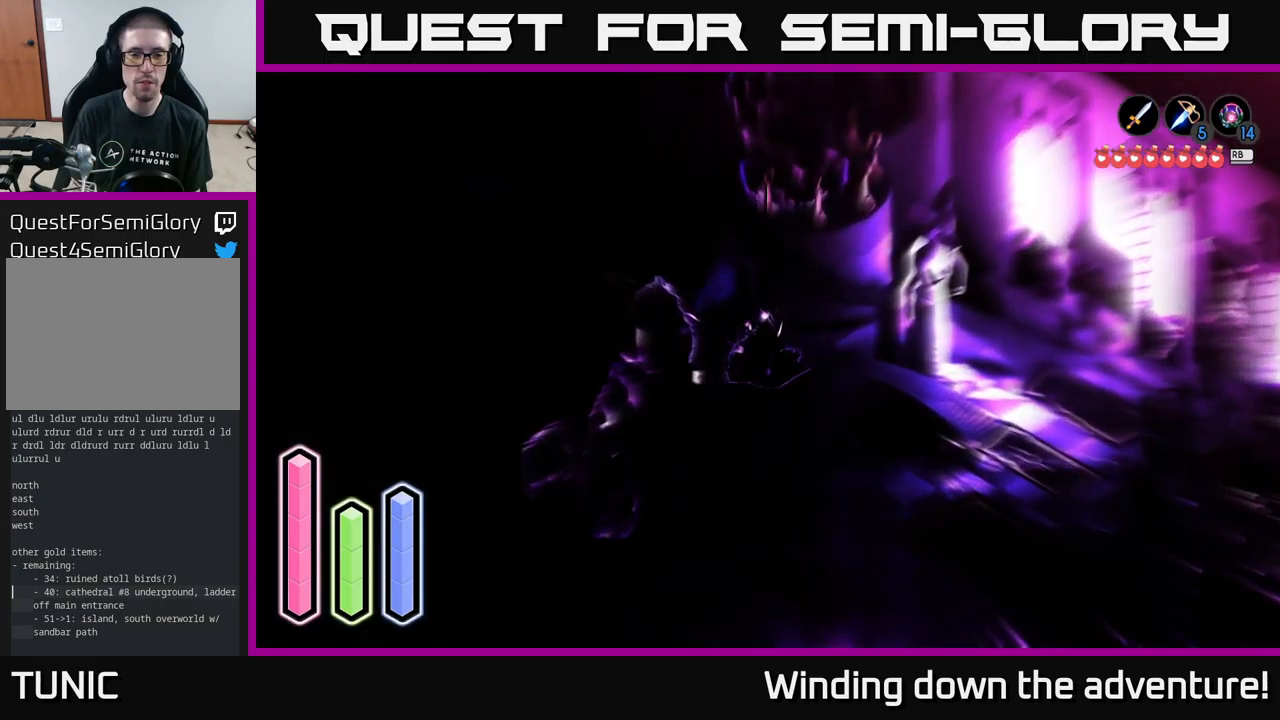
{"buttons": [], "left_stick": "center", "right_stick": "center", "events": [[17, "left_stick", "down-right"], [167, "left_stick", "right"], [300, "left_stick", "center"]]}
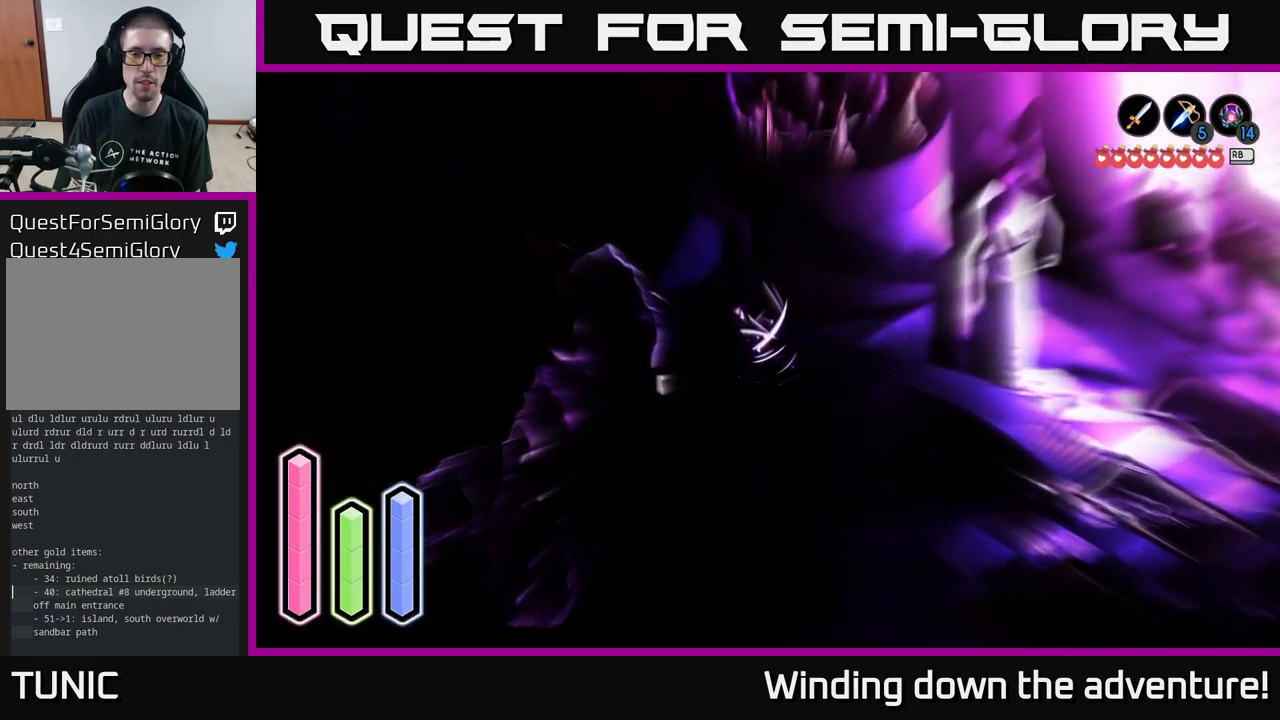
{"buttons": [], "left_stick": "center", "right_stick": "center", "events": []}
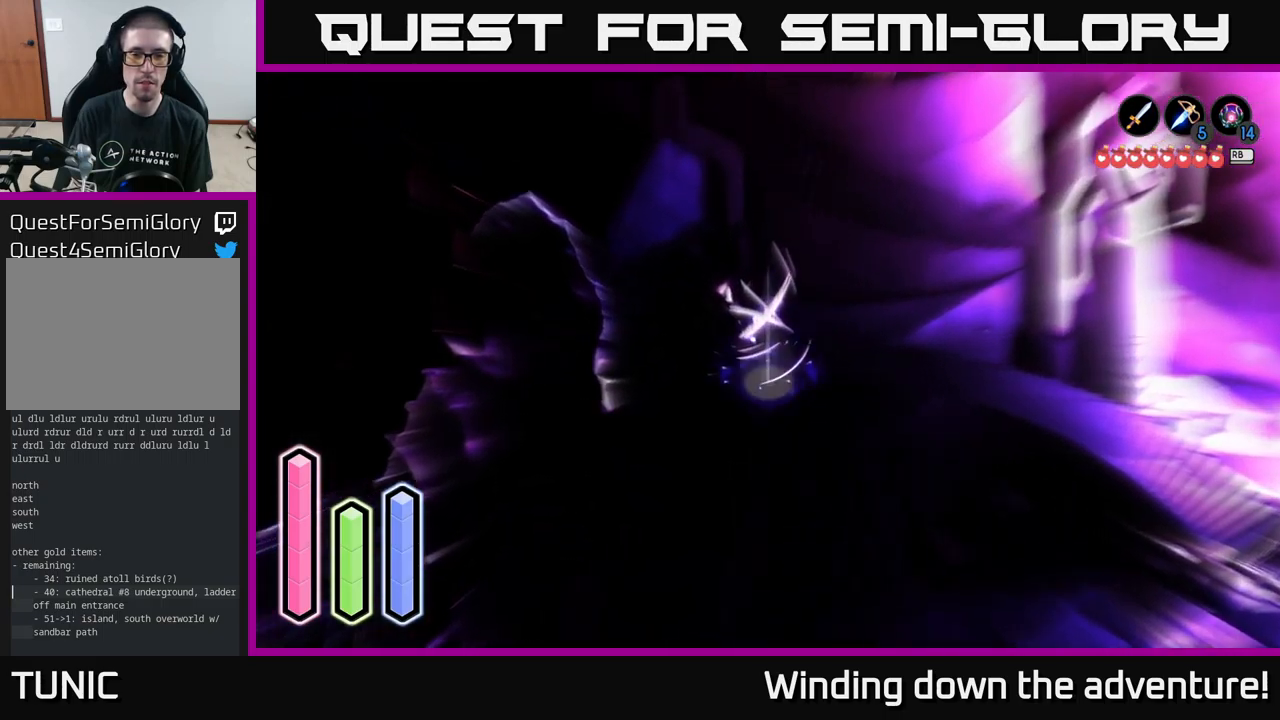
{"buttons": [], "left_stick": "right", "right_stick": "center", "events": [[184, "left_stick", "down-right"], [500, "left_stick", "right"]]}
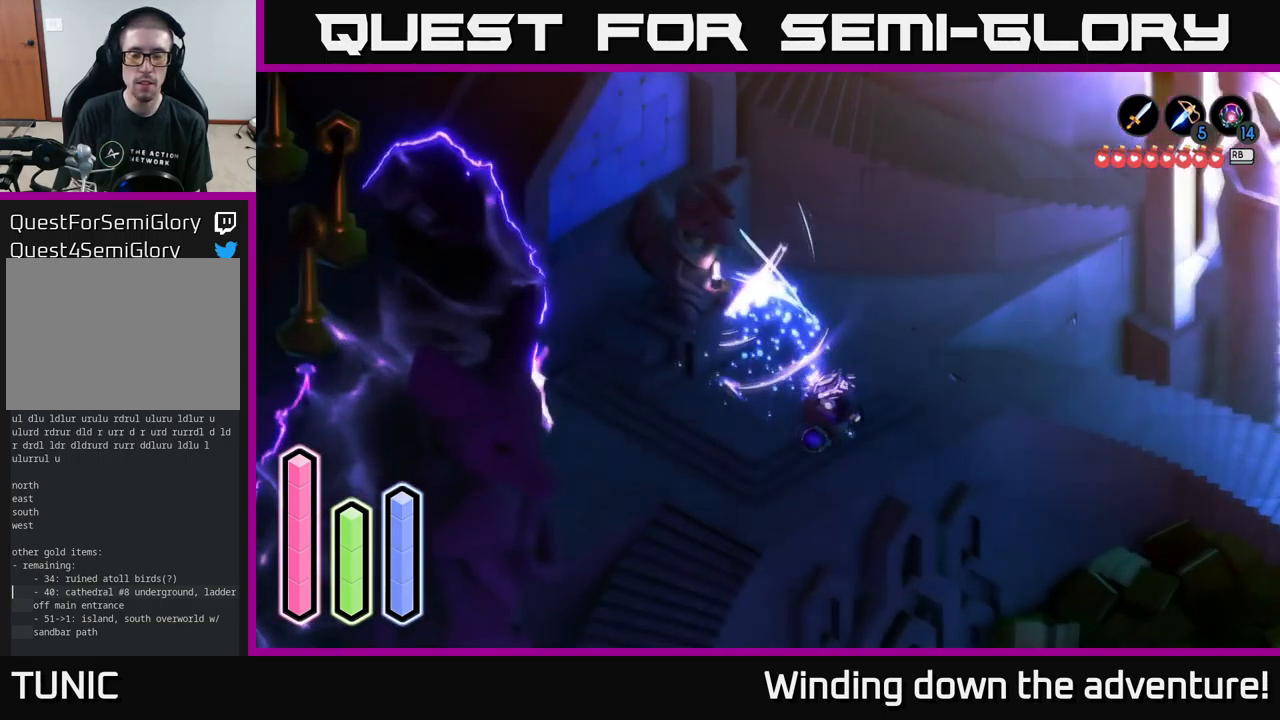
{"buttons": [], "left_stick": "up-right", "right_stick": "center", "events": [[150, "left_stick", "up-right"]]}
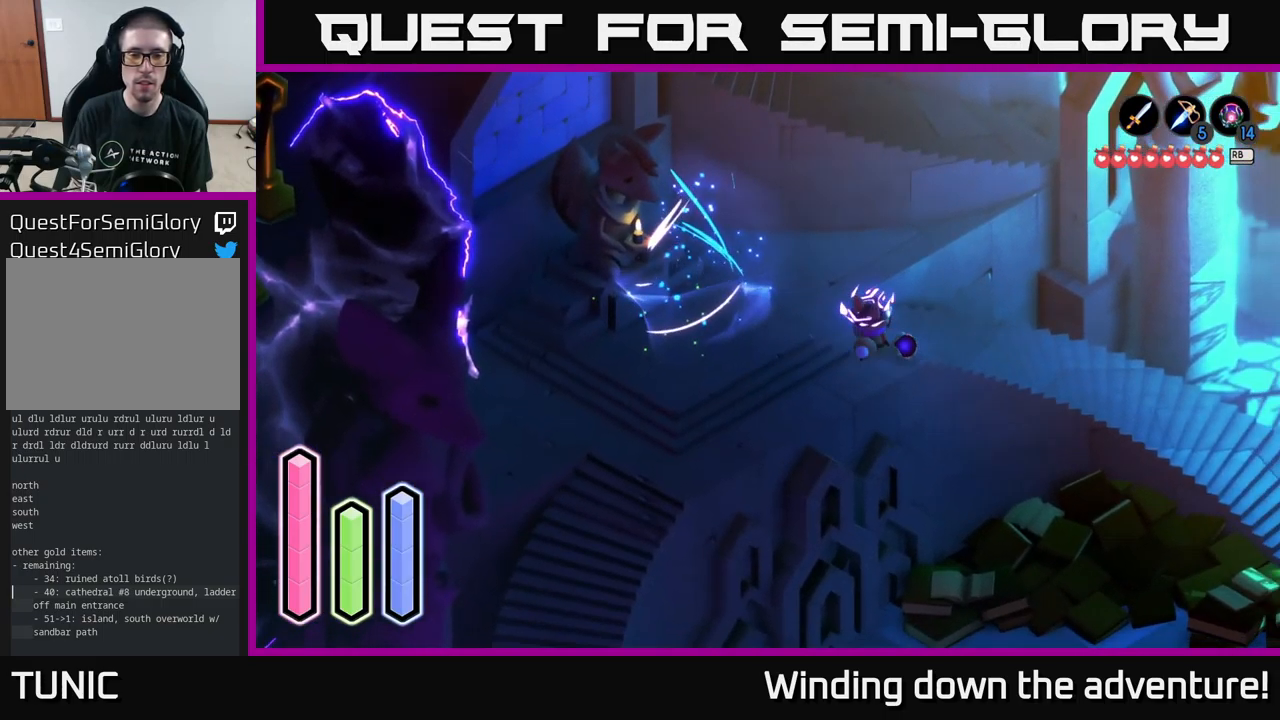
{"buttons": [], "left_stick": "left", "right_stick": "center", "events": [[34, "left_stick", "up-left"], [117, "left_stick", "left"]]}
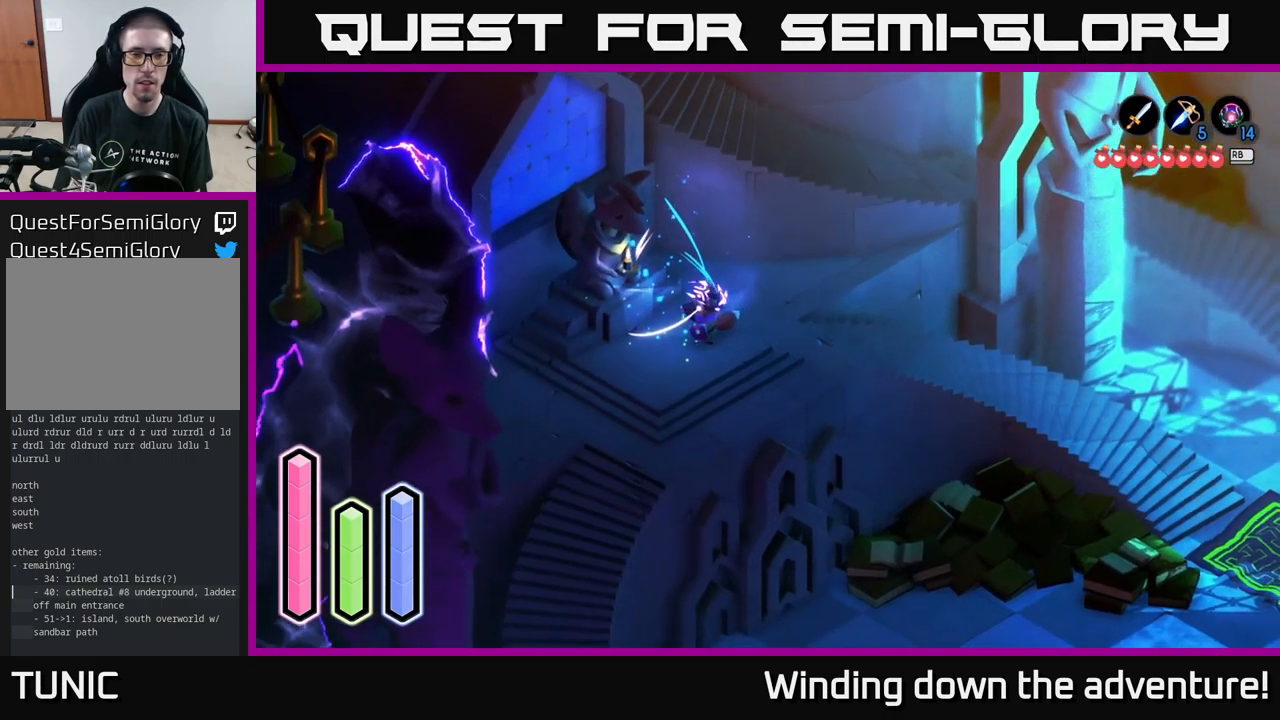
{"buttons": [], "left_stick": "left", "right_stick": "center", "events": [[84, "left_stick", "up-left"], [350, "left_stick", "left"]]}
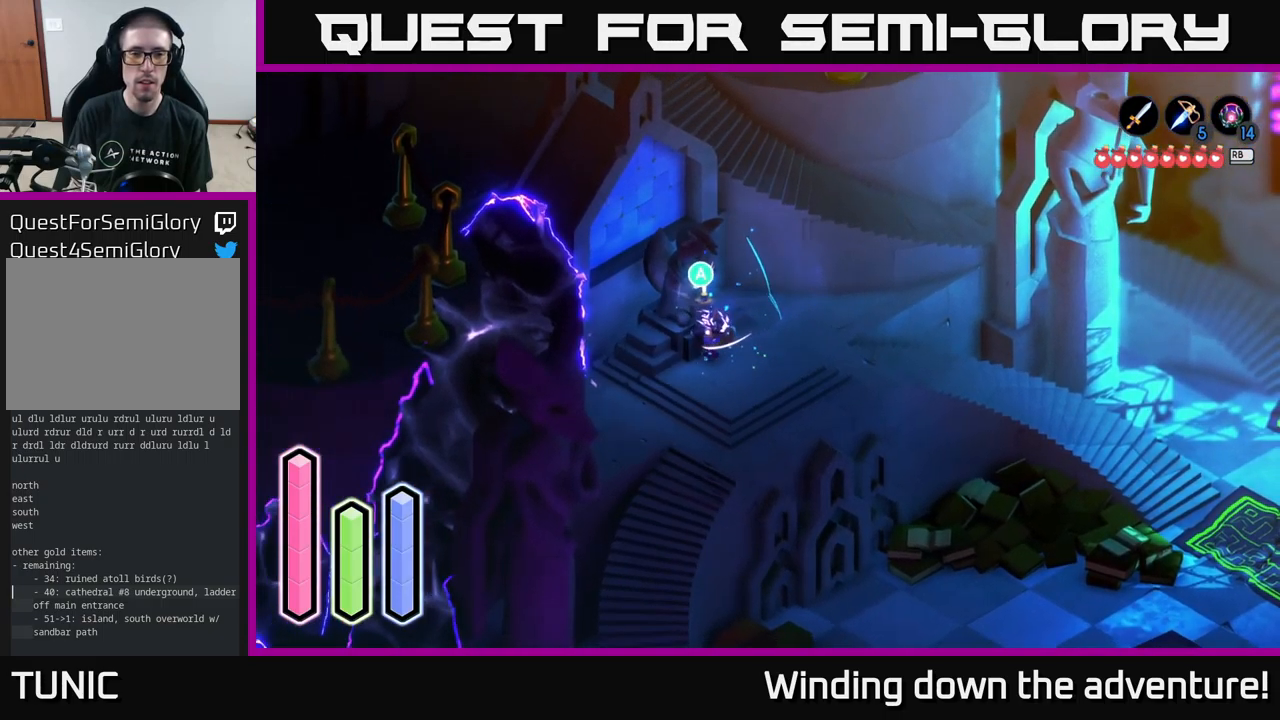
{"buttons": [], "left_stick": "down-left", "right_stick": "center", "events": [[34, "left_stick", "center"], [317, "left_stick", "down-left"]]}
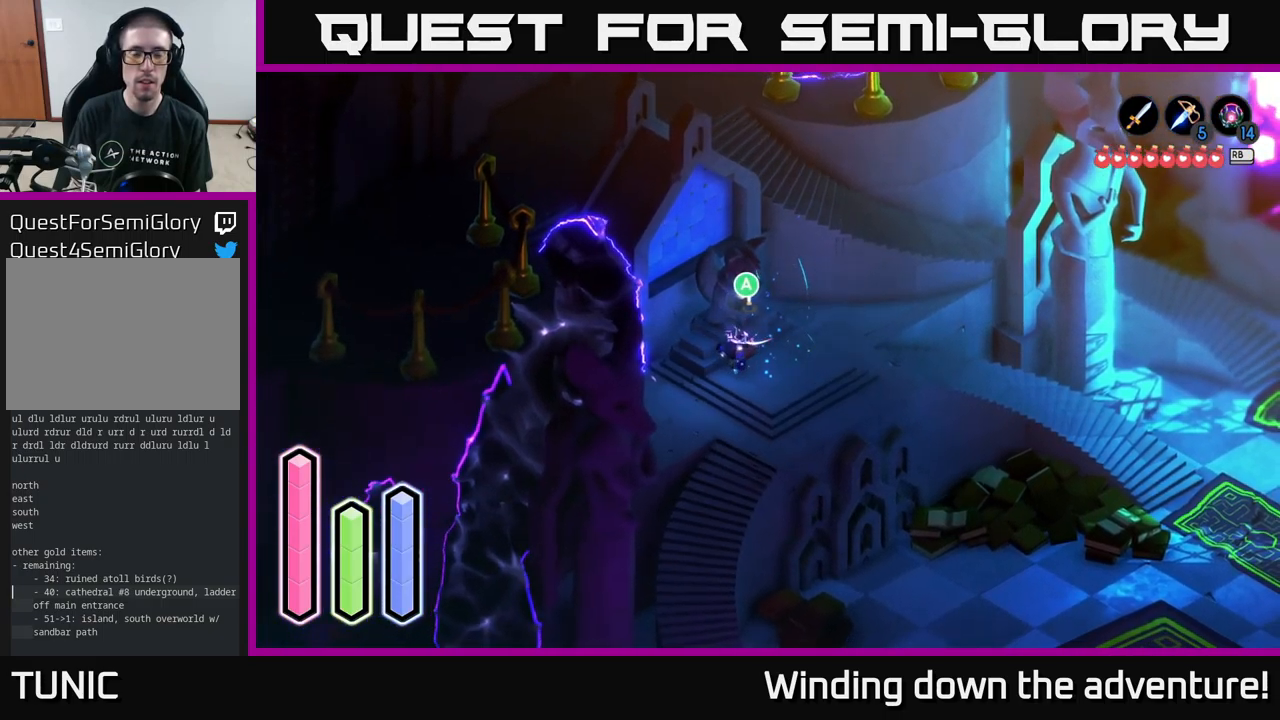
{"buttons": [], "left_stick": "left", "right_stick": "center", "events": [[217, "left_stick", "left"]]}
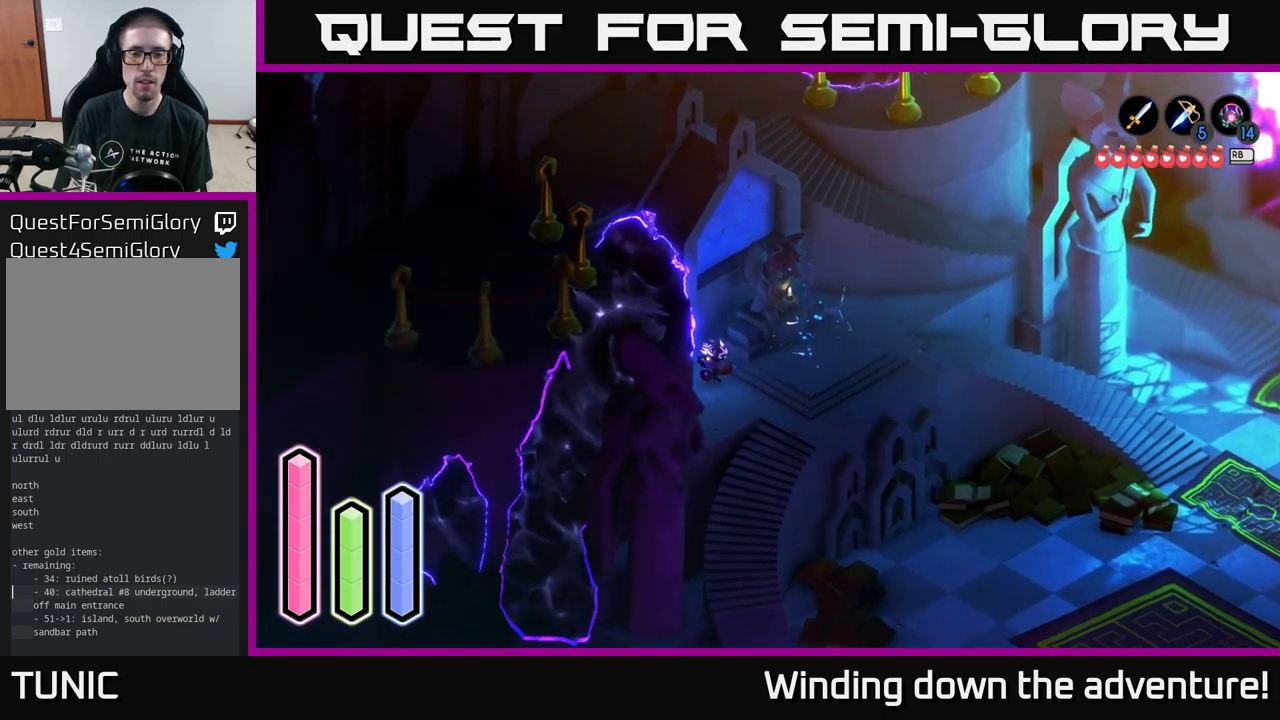
{"buttons": [], "left_stick": "down-left", "right_stick": "center", "events": [[234, "left_stick", "down-left"]]}
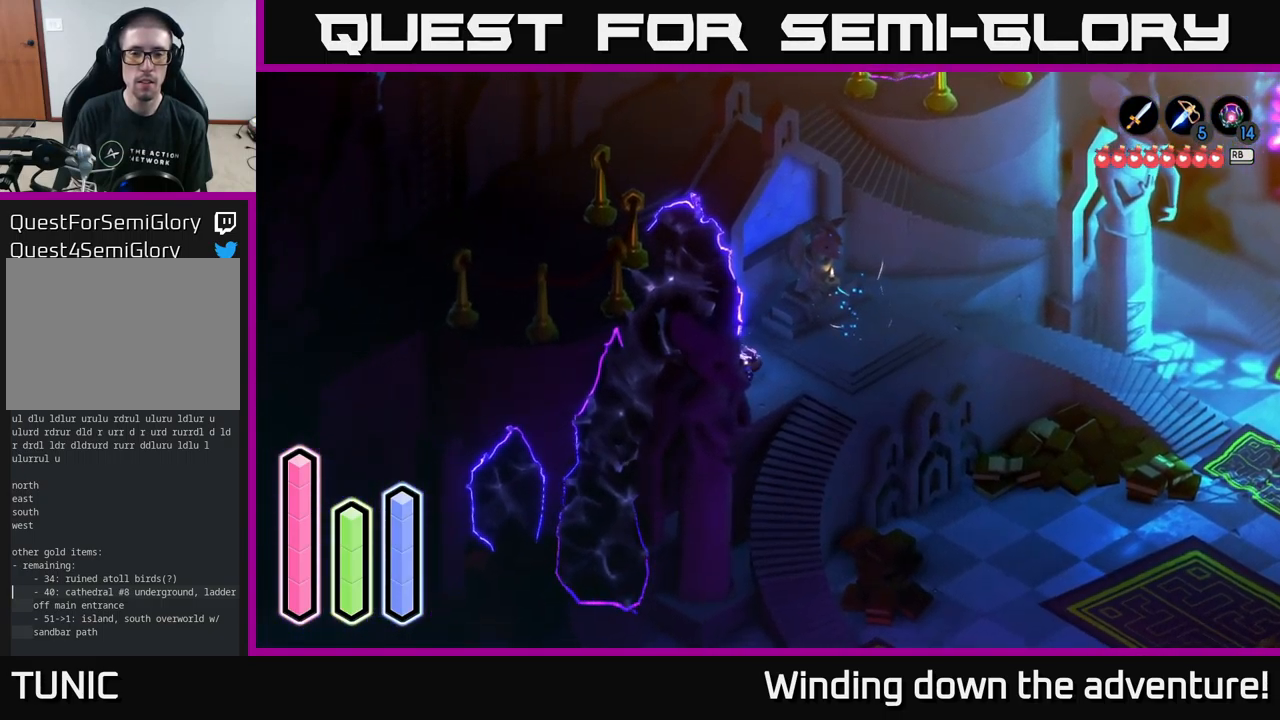
{"buttons": [], "left_stick": "right", "right_stick": "center", "events": [[150, "left_stick", "down"], [367, "left_stick", "right"]]}